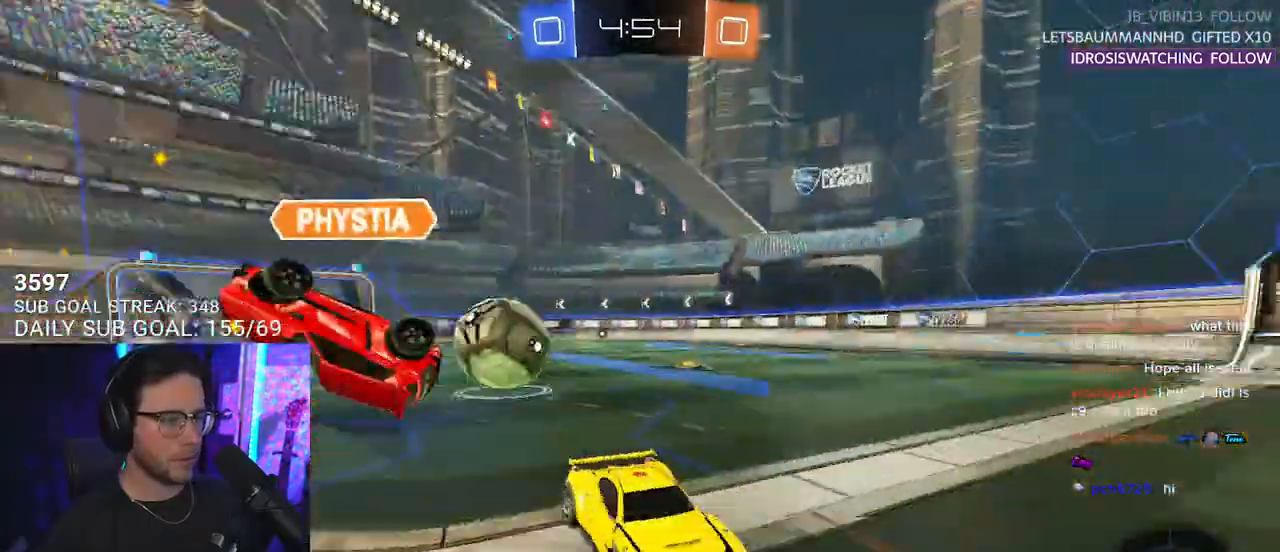
Gameplay with a controller (PlayStation layout); each line is a JSON object with the inputs held at the frame after it. "events" lists button and stick changes between this image and that frame as [ms after this image, input, new state], when the widget could be followed in between. Not read: START.
{"buttons": ["L2"], "left_stick": "down", "right_stick": "center", "events": [[67, "left_stick", "center"], [317, "left_stick", "down-right"], [483, "left_stick", "down"]]}
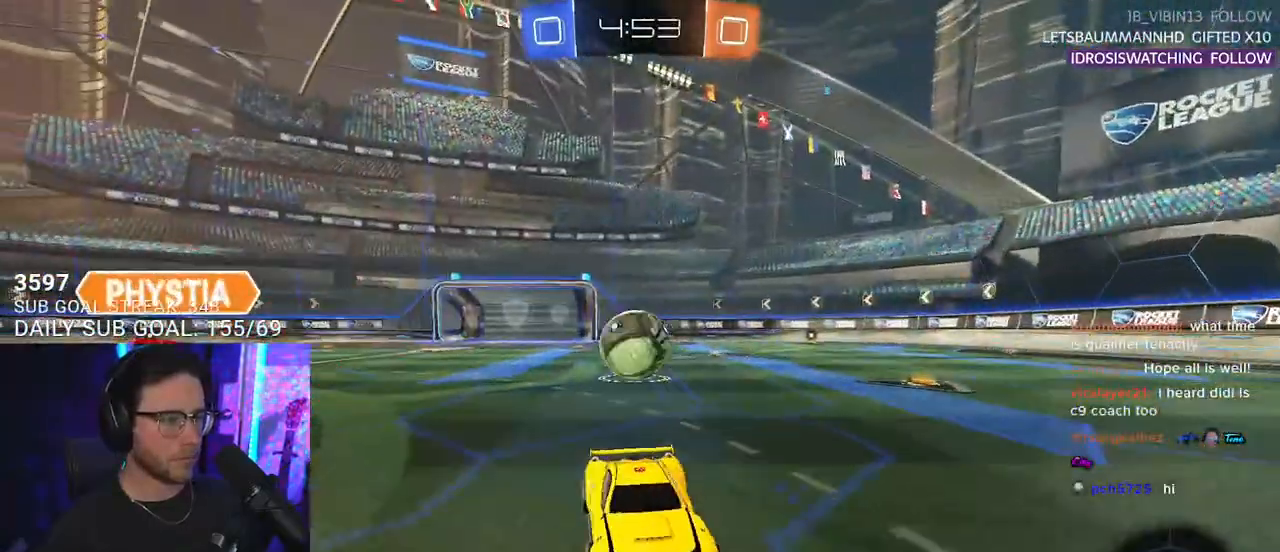
{"buttons": ["R2"], "left_stick": "up", "right_stick": "center", "events": [[83, "CROSS", "down"], [183, "CROSS", "up"], [233, "CROSS", "down"], [367, "SQUARE", "down"], [383, "CROSS", "up"], [417, "R2", "down"], [467, "L2", "up"], [467, "left_stick", "up"], [483, "SQUARE", "up"]]}
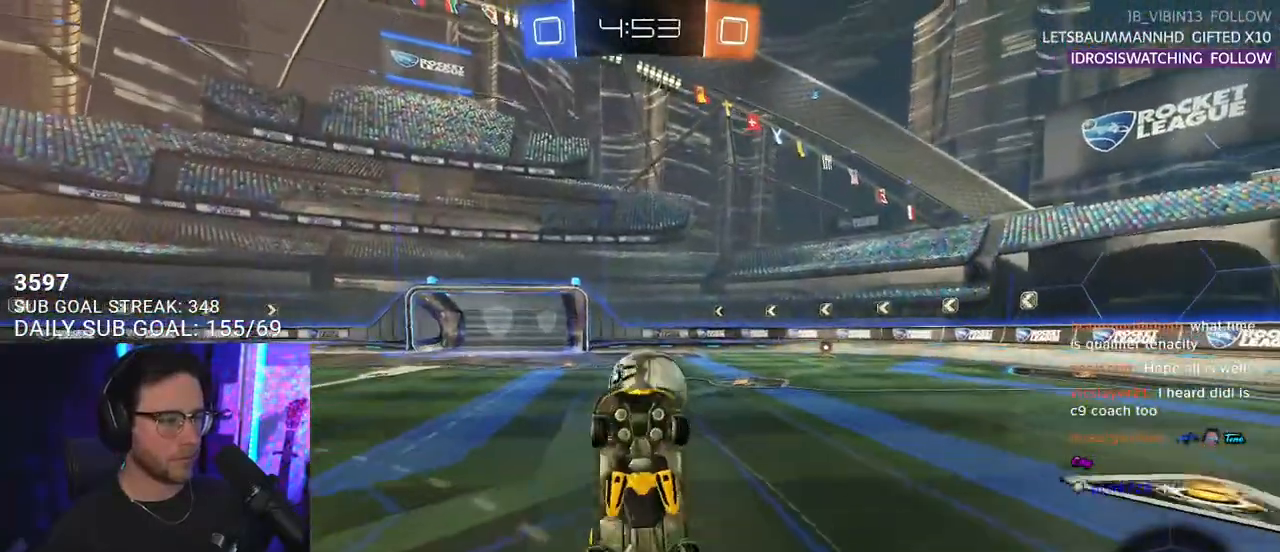
{"buttons": ["R2", "L3"], "left_stick": "up-right", "right_stick": "center", "events": [[17, "L3", "down"], [467, "left_stick", "up-right"]]}
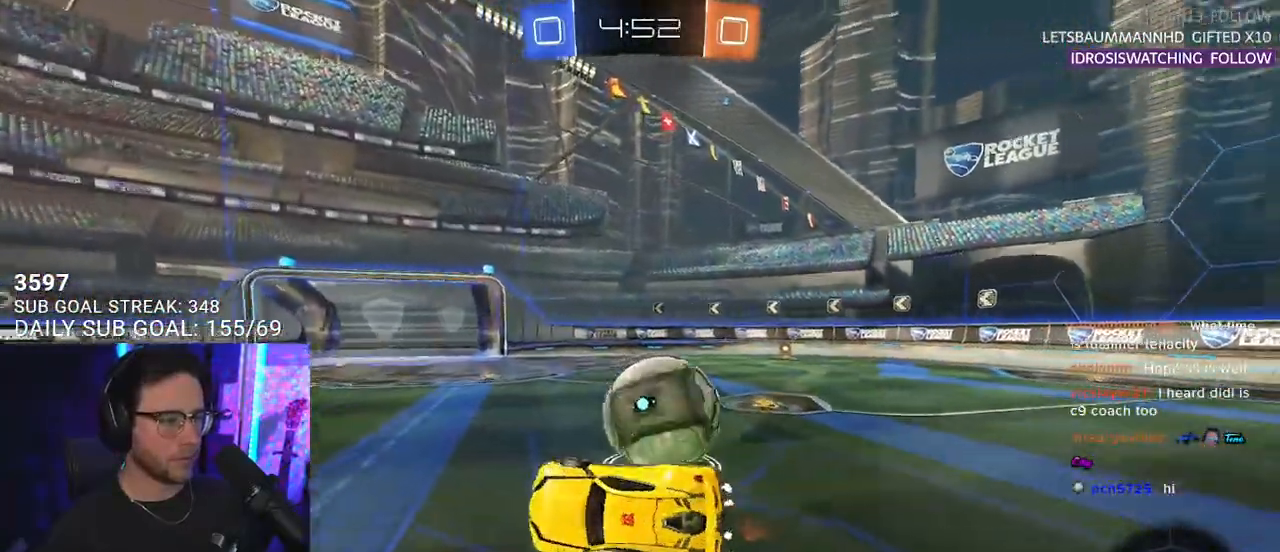
{"buttons": ["R2"], "left_stick": "up-right", "right_stick": "center", "events": [[117, "L3", "up"]]}
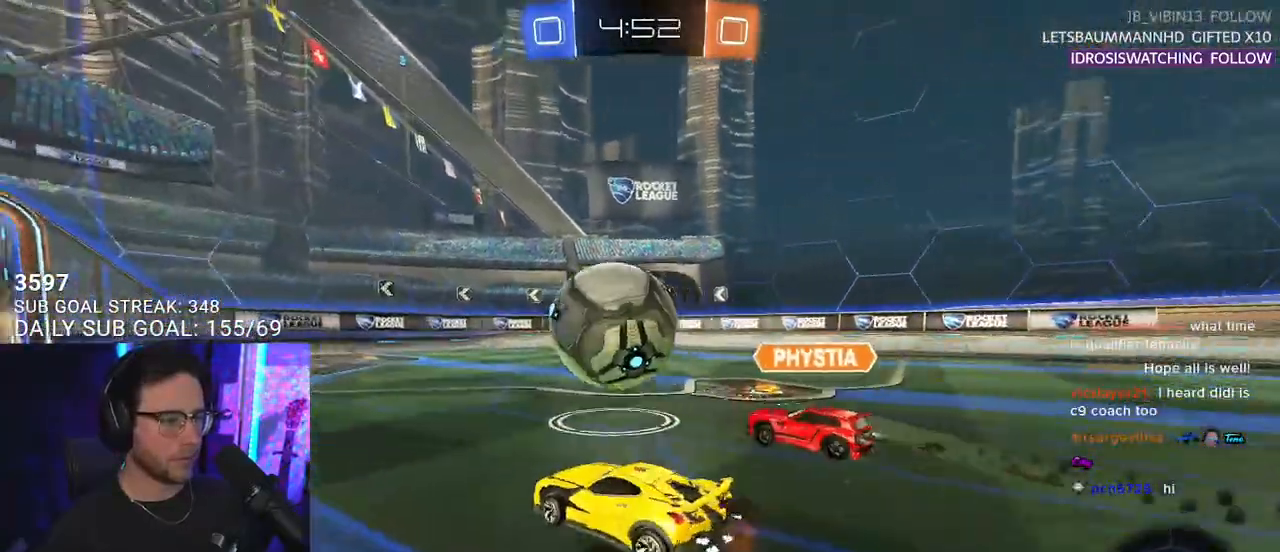
{"buttons": ["R1", "R2"], "left_stick": "center", "right_stick": "center", "events": [[17, "R1", "down"], [67, "left_stick", "left"], [167, "left_stick", "center"]]}
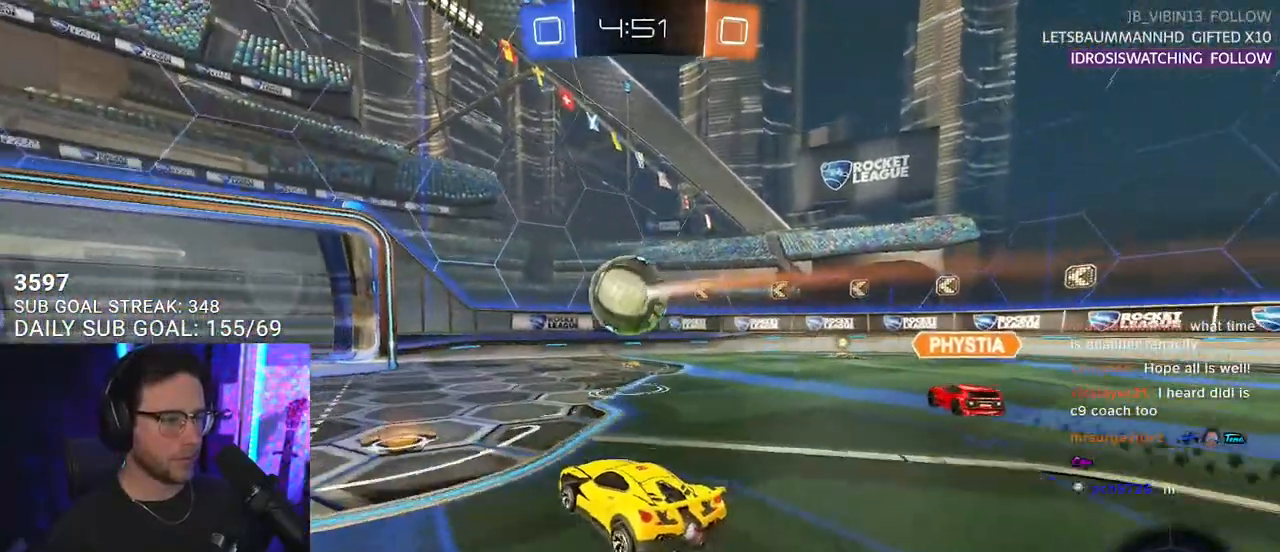
{"buttons": ["SQUARE", "R2"], "left_stick": "right", "right_stick": "center", "events": [[17, "left_stick", "left"], [50, "R1", "up"], [83, "left_stick", "center"], [367, "left_stick", "right"], [500, "SQUARE", "down"]]}
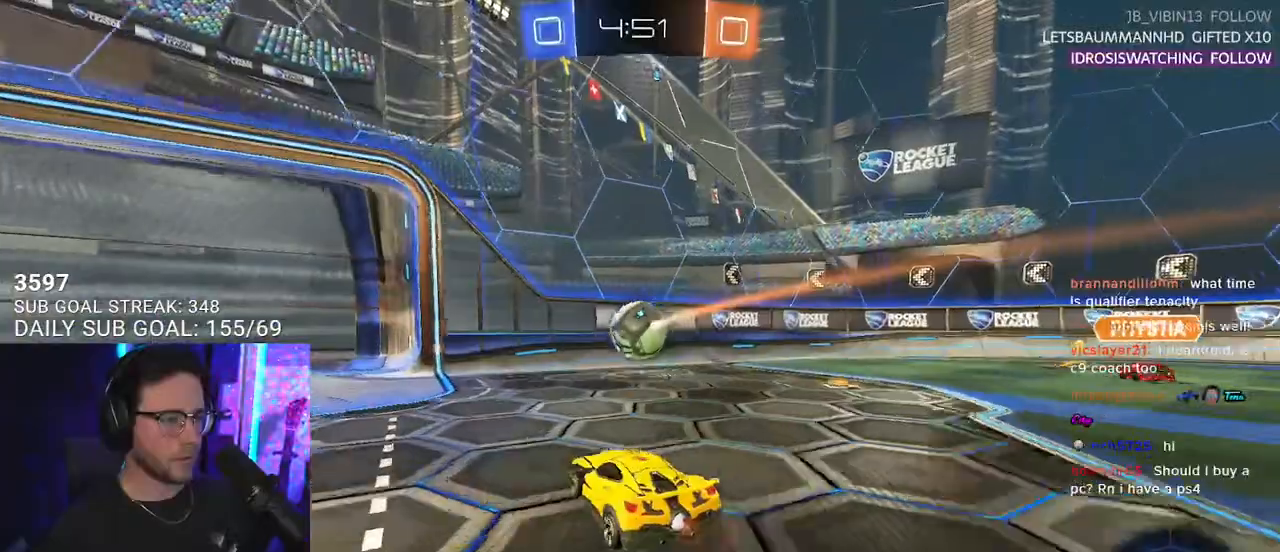
{"buttons": ["R2"], "left_stick": "center", "right_stick": "center", "events": [[100, "SQUARE", "up"], [233, "left_stick", "left"], [367, "left_stick", "center"]]}
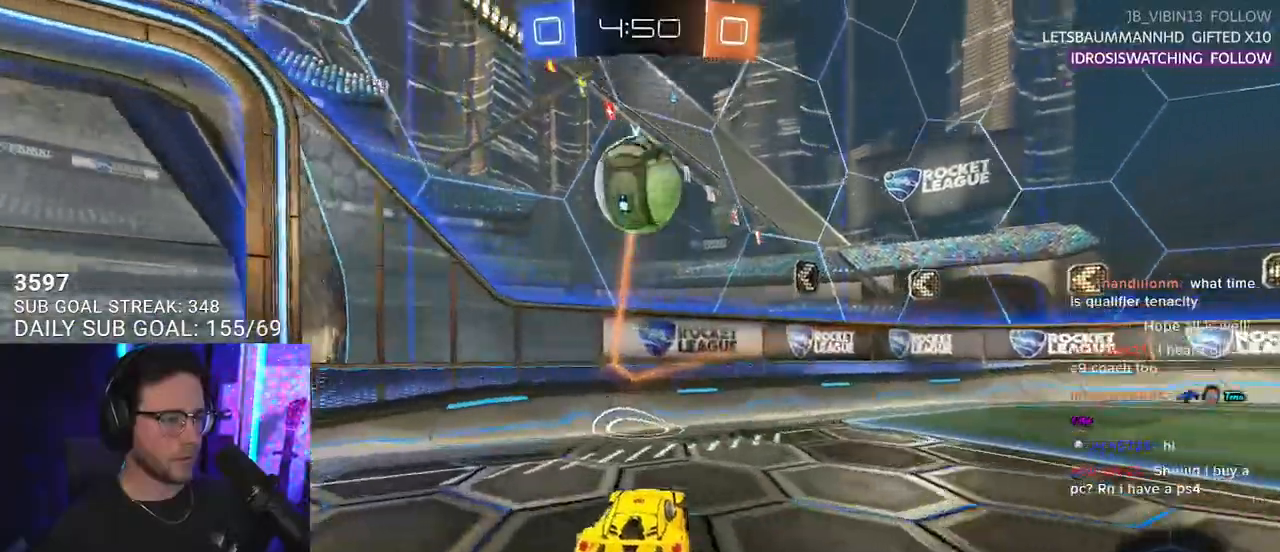
{"buttons": ["R2"], "left_stick": "center", "right_stick": "center", "events": [[200, "left_stick", "right"], [333, "left_stick", "center"]]}
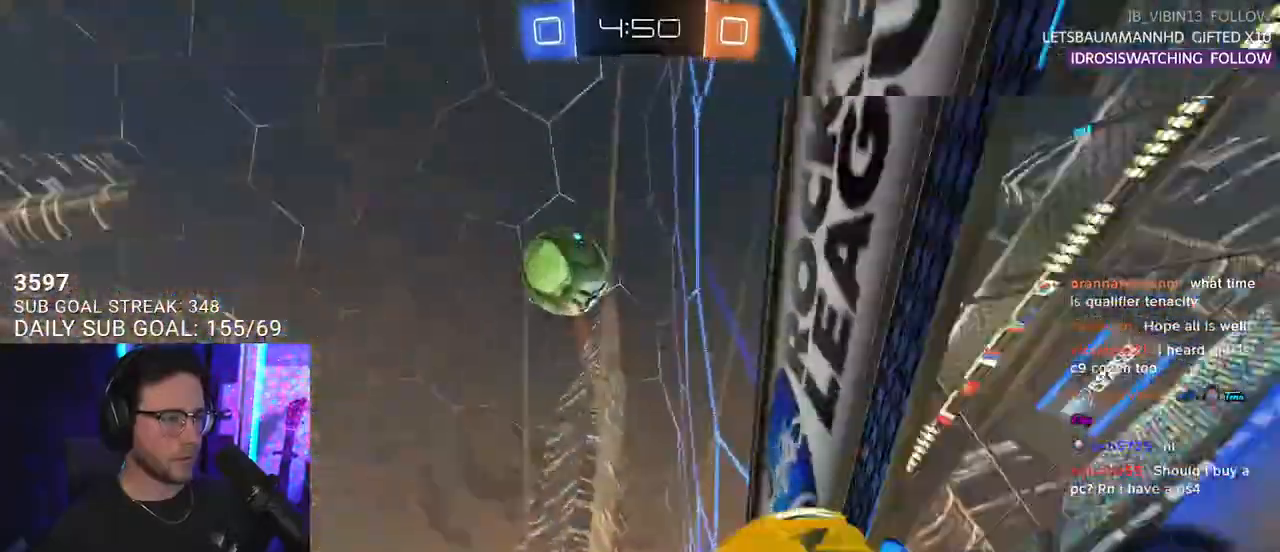
{"buttons": ["R2"], "left_stick": "center", "right_stick": "center", "events": [[17, "left_stick", "left"], [383, "left_stick", "center"]]}
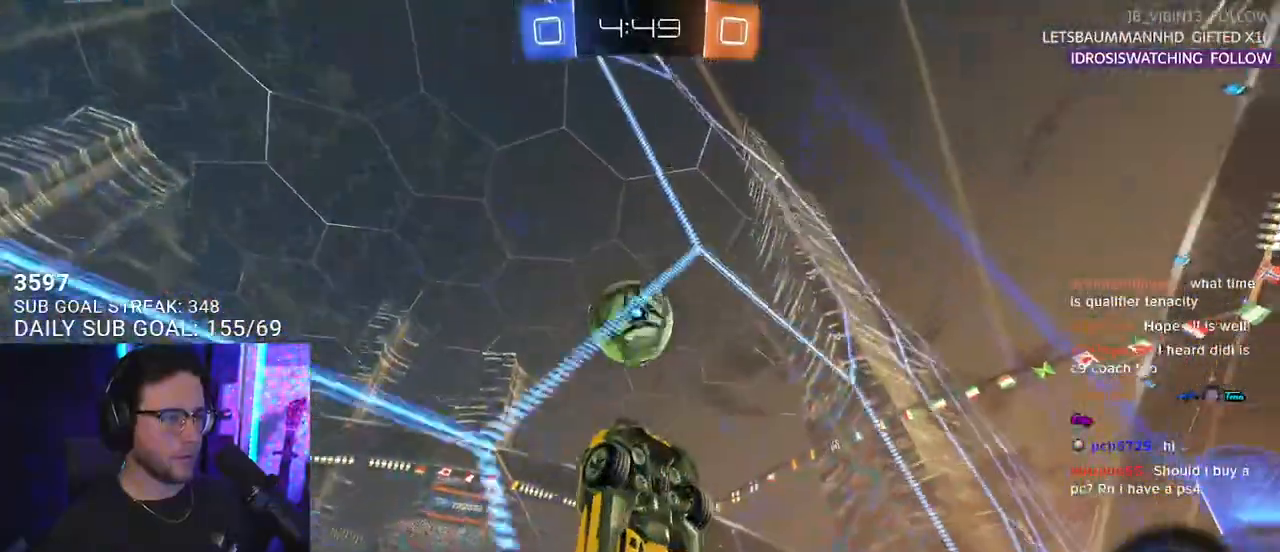
{"buttons": ["R1", "R2", "L3"], "left_stick": "down-left", "right_stick": "center", "events": [[83, "left_stick", "down-left"], [117, "L3", "down"], [150, "CROSS", "down"], [333, "CROSS", "up"], [400, "R1", "down"]]}
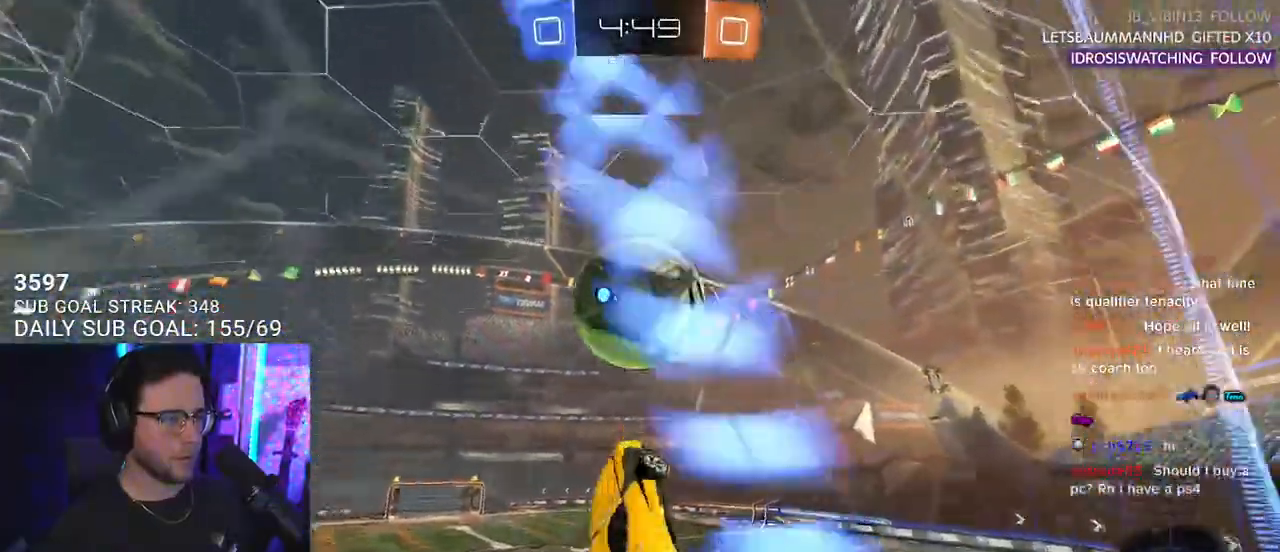
{"buttons": ["R2", "L3"], "left_stick": "down", "right_stick": "center", "events": [[50, "left_stick", "up"], [67, "L3", "up"], [133, "CROSS", "down"], [133, "left_stick", "up-right"], [167, "L3", "down"], [267, "left_stick", "down"], [283, "CROSS", "up"], [333, "R1", "up"]]}
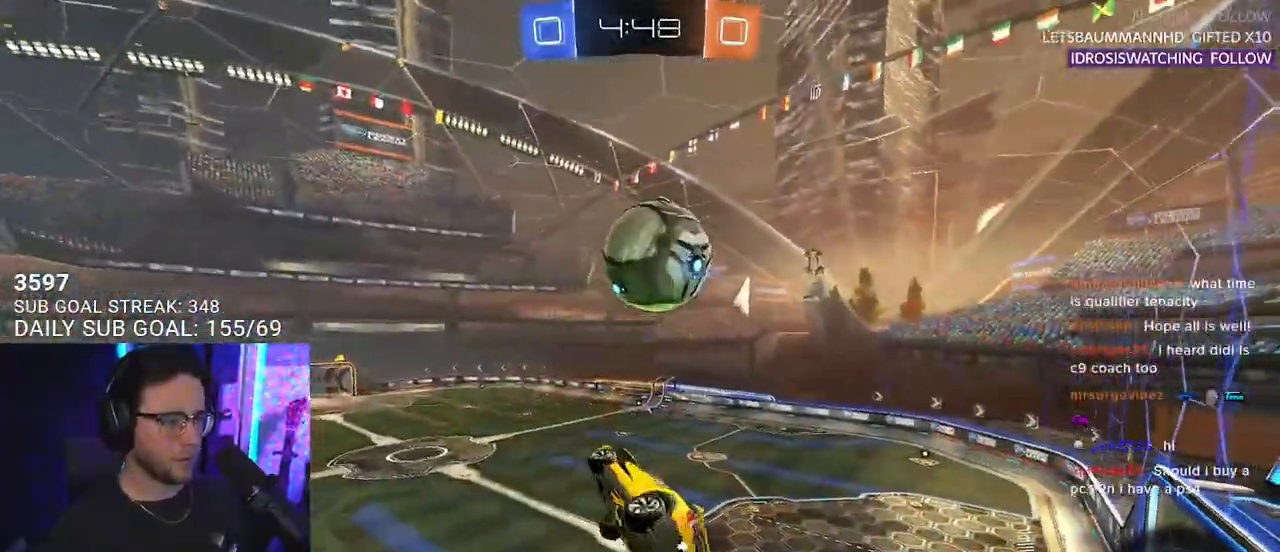
{"buttons": ["R2", "L3"], "left_stick": "up-left", "right_stick": "center", "events": [[167, "left_stick", "down-left"], [350, "TRIANGLE", "down"], [350, "left_stick", "left"], [450, "TRIANGLE", "up"], [450, "left_stick", "up-left"]]}
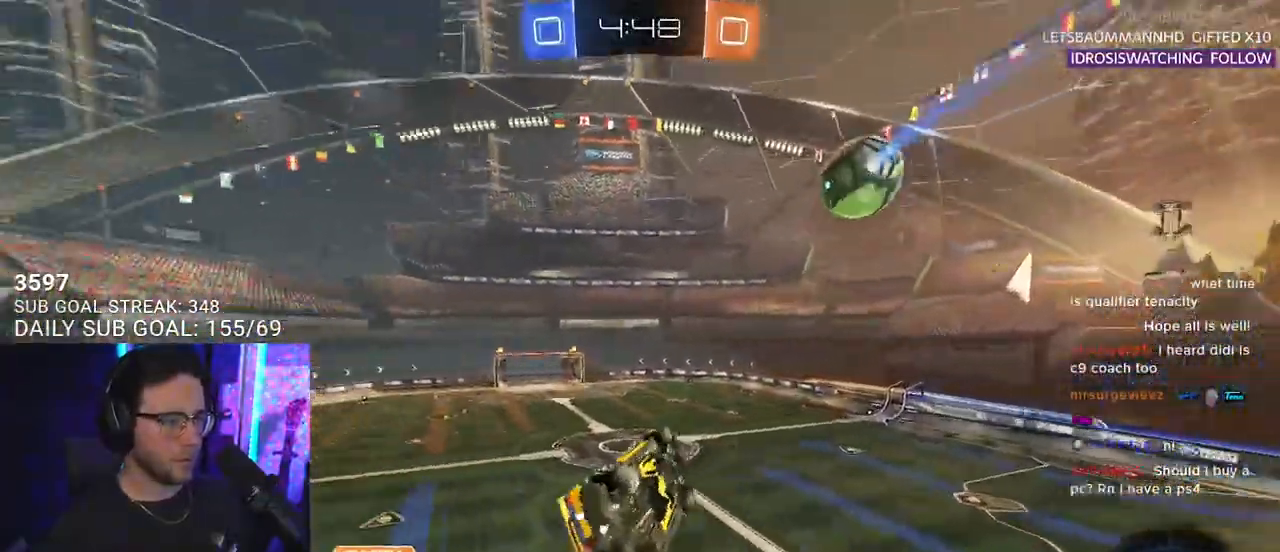
{"buttons": ["R2"], "left_stick": "center", "right_stick": "center", "events": [[133, "left_stick", "center"], [183, "L3", "up"], [183, "left_stick", "down-right"], [267, "left_stick", "center"]]}
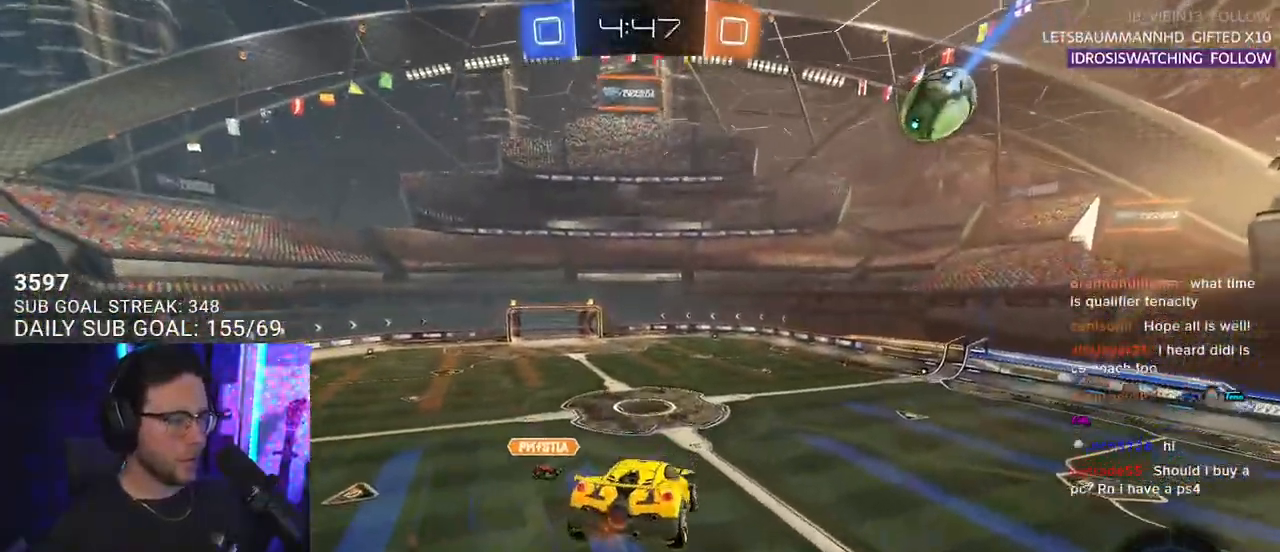
{"buttons": ["R2"], "left_stick": "center", "right_stick": "center", "events": [[150, "L2", "down"], [217, "L2", "up"], [333, "L2", "down"], [467, "L2", "up"]]}
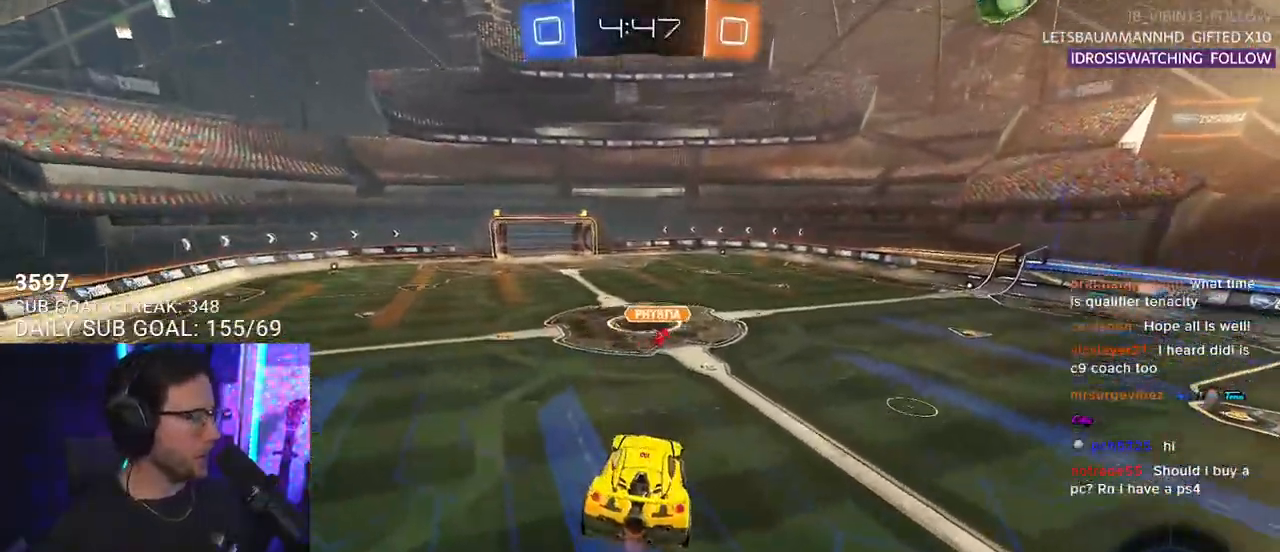
{"buttons": ["R2"], "left_stick": "right", "right_stick": "center", "events": [[183, "left_stick", "right"], [367, "left_stick", "center"], [467, "left_stick", "right"]]}
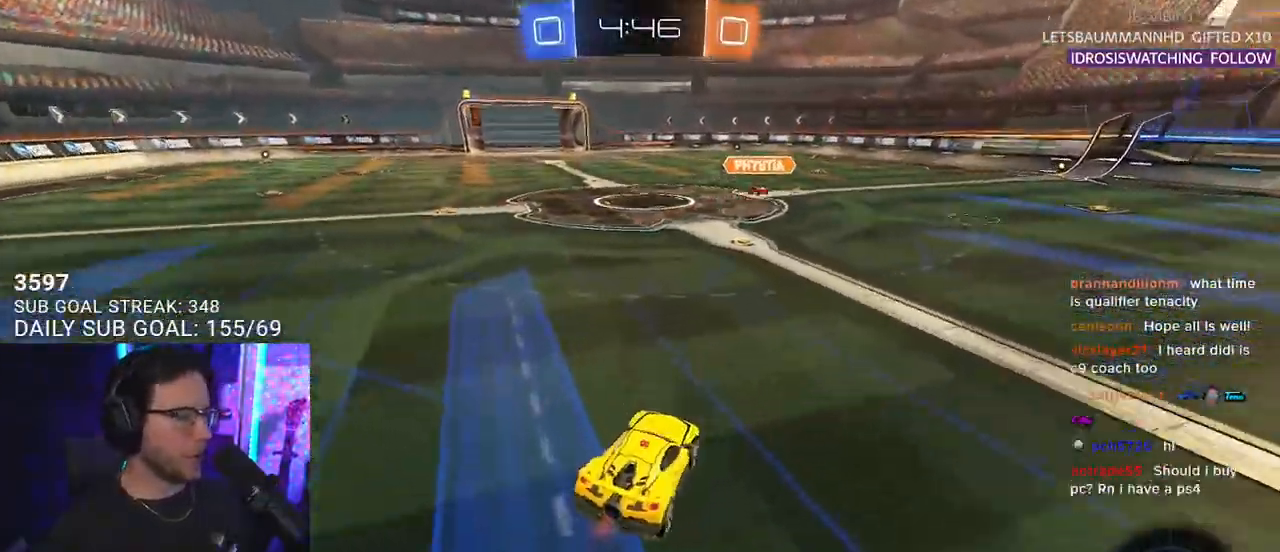
{"buttons": ["R2"], "left_stick": "right", "right_stick": "center", "events": []}
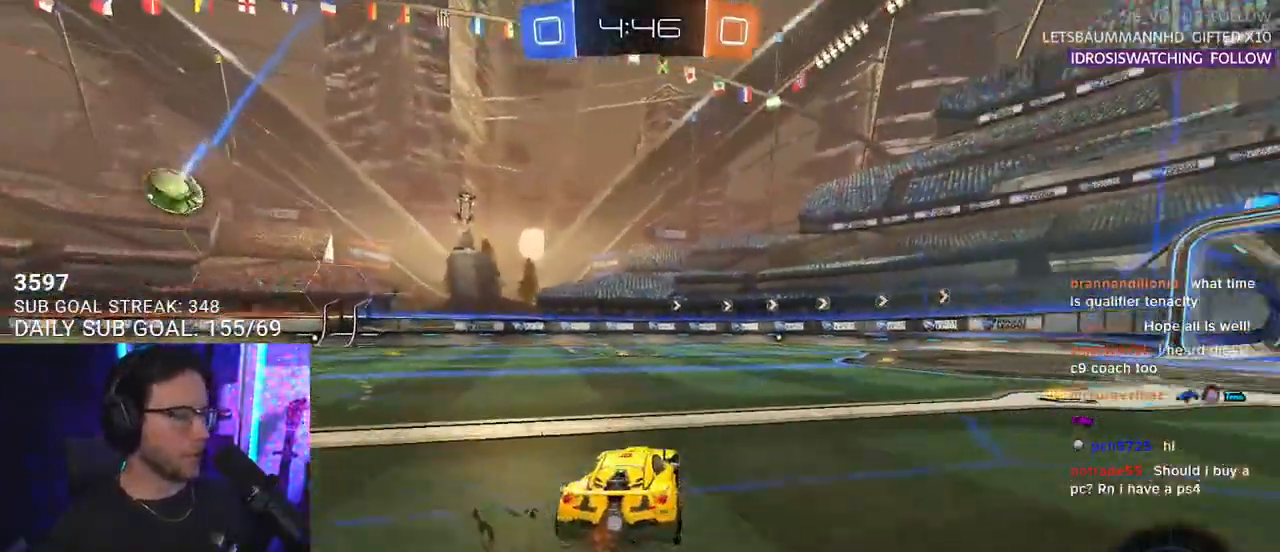
{"buttons": ["CROSS", "R2"], "left_stick": "up", "right_stick": "center", "events": [[83, "TRIANGLE", "down"], [200, "left_stick", "center"], [217, "TRIANGLE", "up"], [383, "left_stick", "up-right"], [433, "CROSS", "down"], [483, "left_stick", "up"]]}
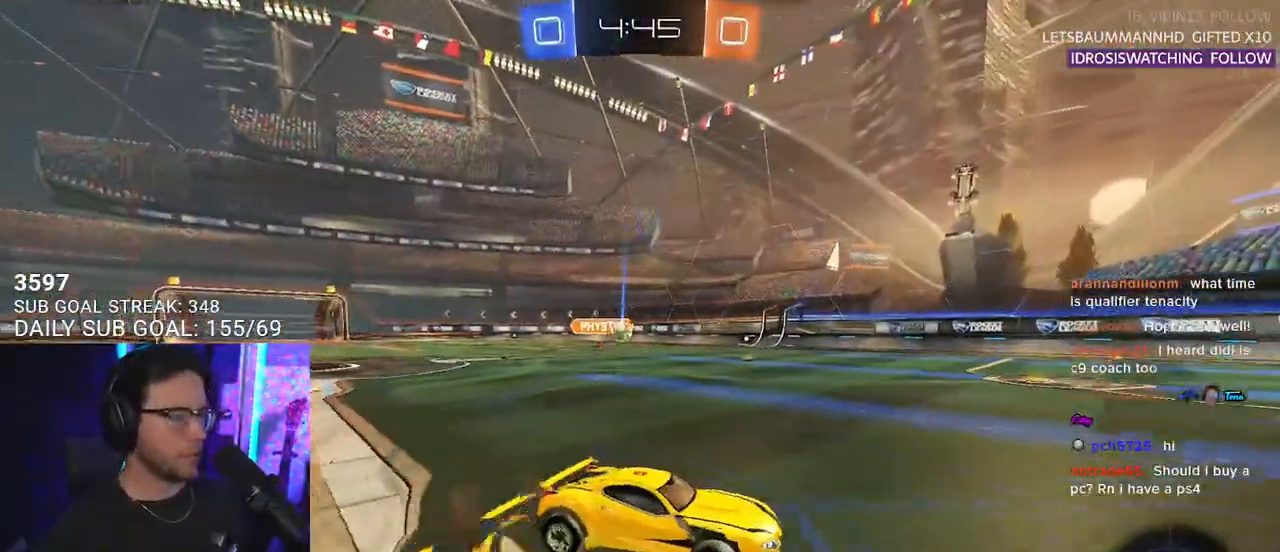
{"buttons": ["L2", "R2"], "left_stick": "down-left", "right_stick": "center", "events": [[17, "CROSS", "up"], [17, "L2", "down"], [17, "left_stick", "up-left"], [50, "CROSS", "down"], [117, "L2", "up"], [133, "left_stick", "down"], [217, "CROSS", "up"], [283, "L2", "down"], [317, "left_stick", "down-left"], [417, "TRIANGLE", "down"], [500, "TRIANGLE", "up"]]}
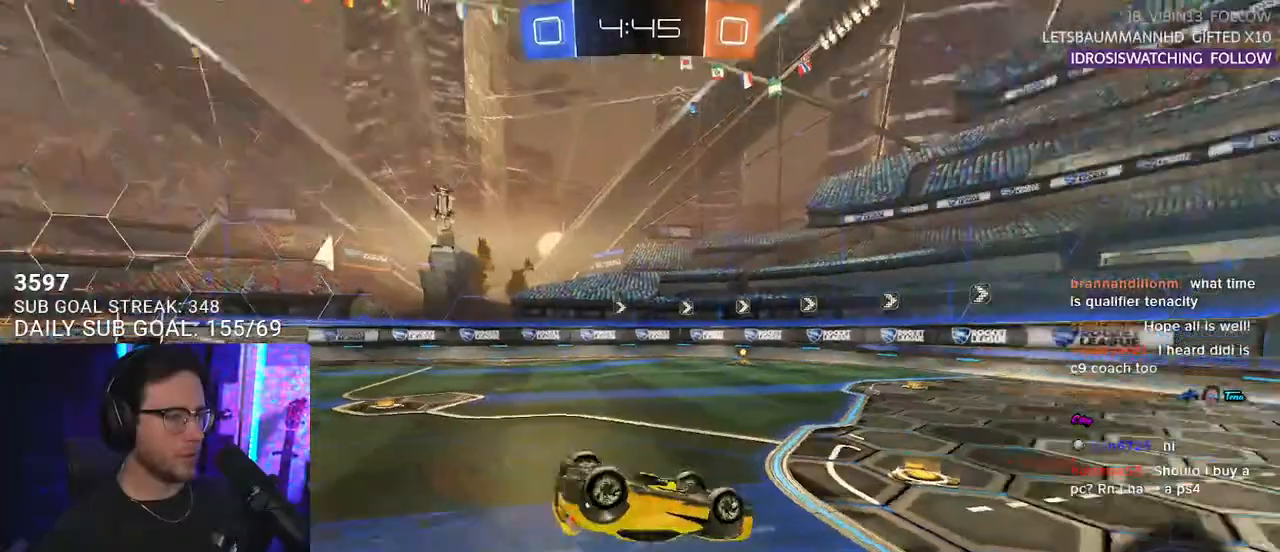
{"buttons": ["R2"], "left_stick": "down-left", "right_stick": "center", "events": [[383, "L2", "up"]]}
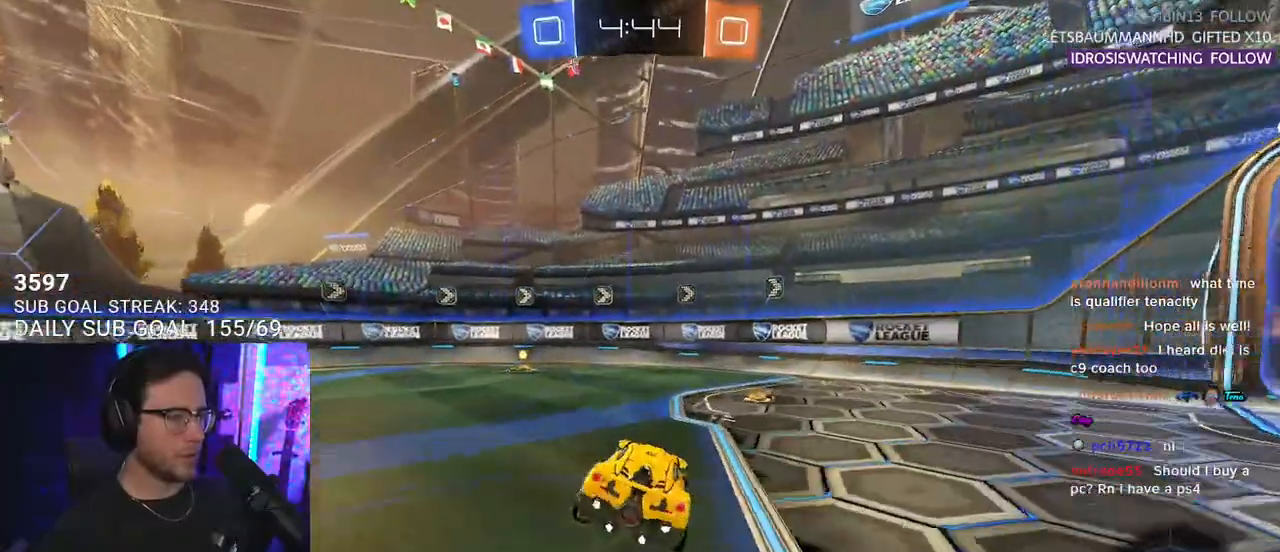
{"buttons": ["R2"], "left_stick": "center", "right_stick": "center", "events": [[117, "TRIANGLE", "down"], [200, "TRIANGLE", "up"], [200, "left_stick", "center"]]}
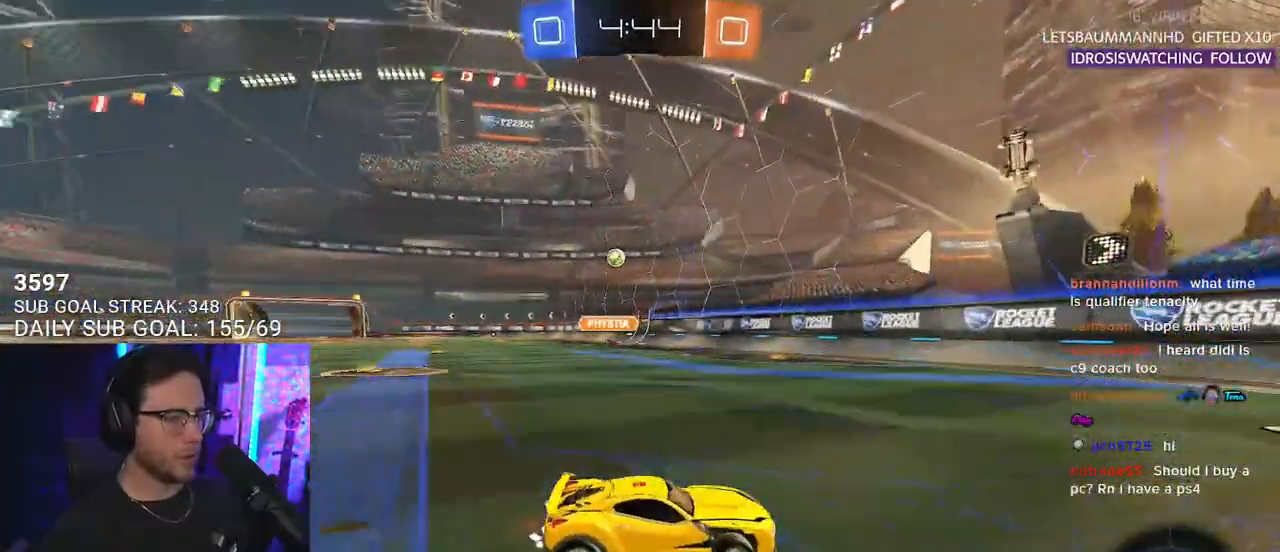
{"buttons": ["R2"], "left_stick": "left", "right_stick": "center", "events": [[17, "left_stick", "left"], [117, "left_stick", "center"], [183, "SQUARE", "down"], [200, "left_stick", "down-left"], [433, "SQUARE", "up"], [500, "left_stick", "left"]]}
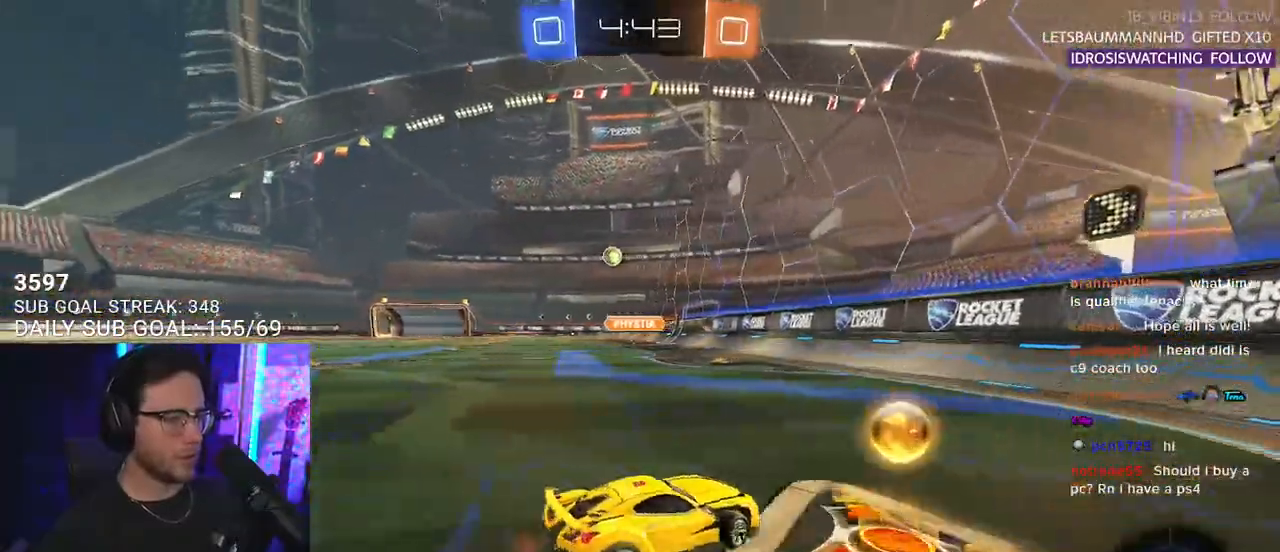
{"buttons": ["R2"], "left_stick": "left", "right_stick": "center", "events": []}
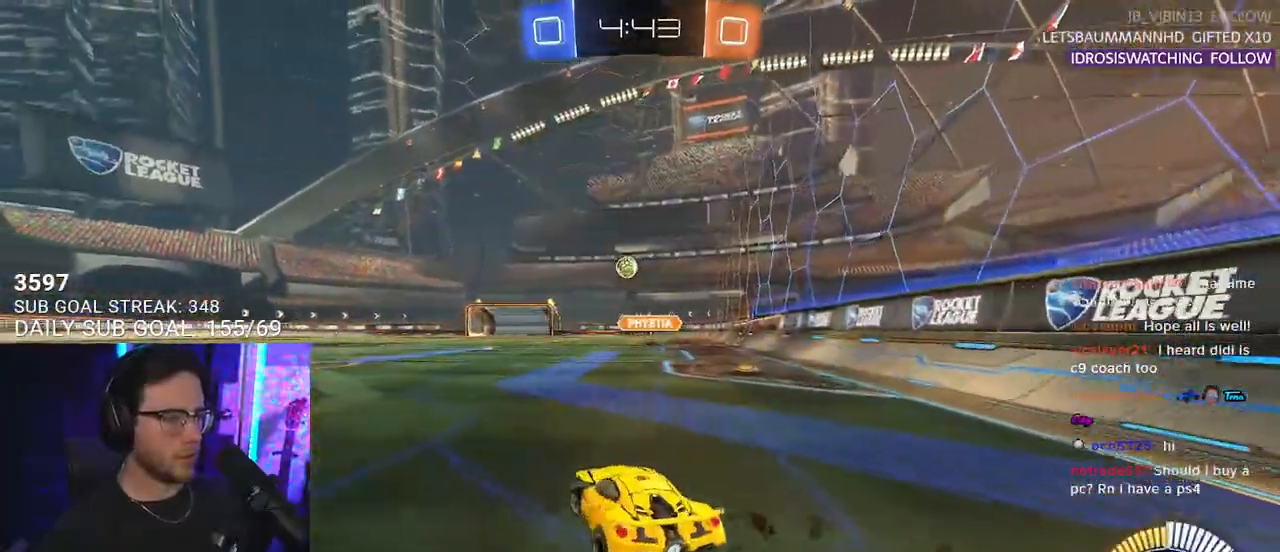
{"buttons": ["R1", "R2"], "left_stick": "center", "right_stick": "center", "events": [[67, "left_stick", "center"], [417, "R1", "down"]]}
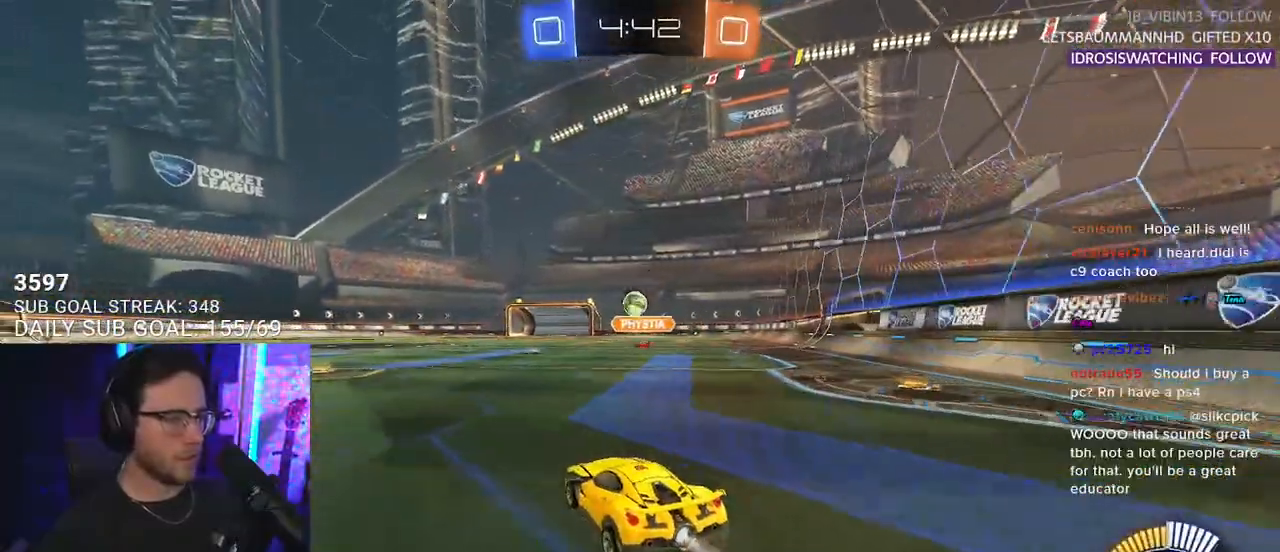
{"buttons": ["R1", "R2"], "left_stick": "center", "right_stick": "center", "events": []}
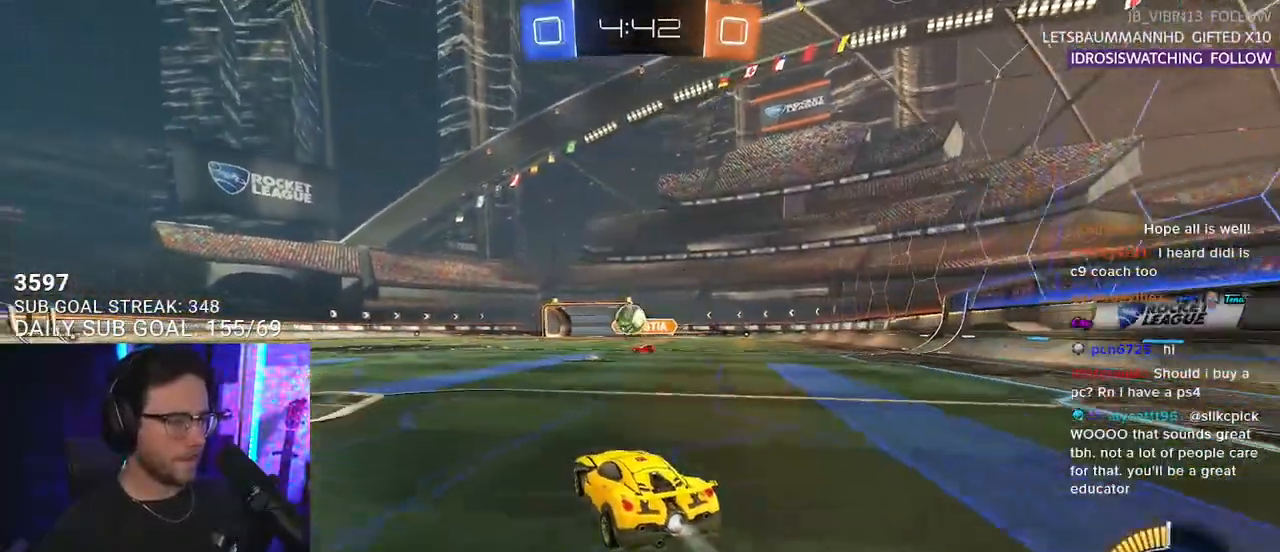
{"buttons": ["R2"], "left_stick": "left", "right_stick": "center", "events": [[200, "left_stick", "left"], [233, "SQUARE", "down"], [350, "SQUARE", "up"], [433, "R1", "up"]]}
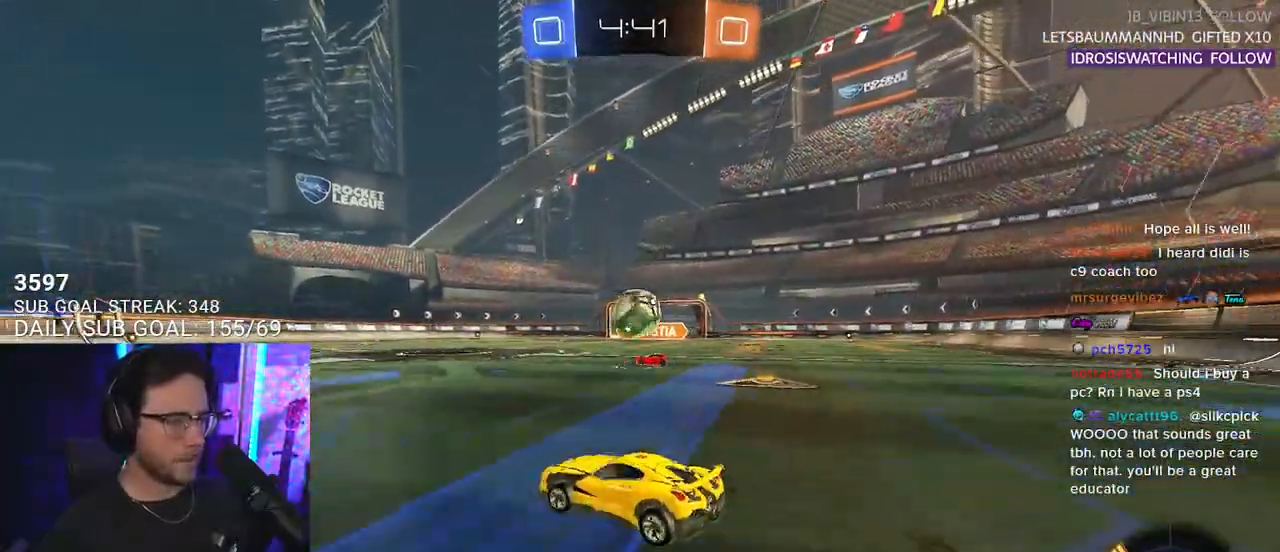
{"buttons": ["L2", "R2"], "left_stick": "down-right", "right_stick": "center", "events": [[300, "L2", "down"], [300, "R2", "up"], [300, "left_stick", "down-right"], [483, "R2", "down"]]}
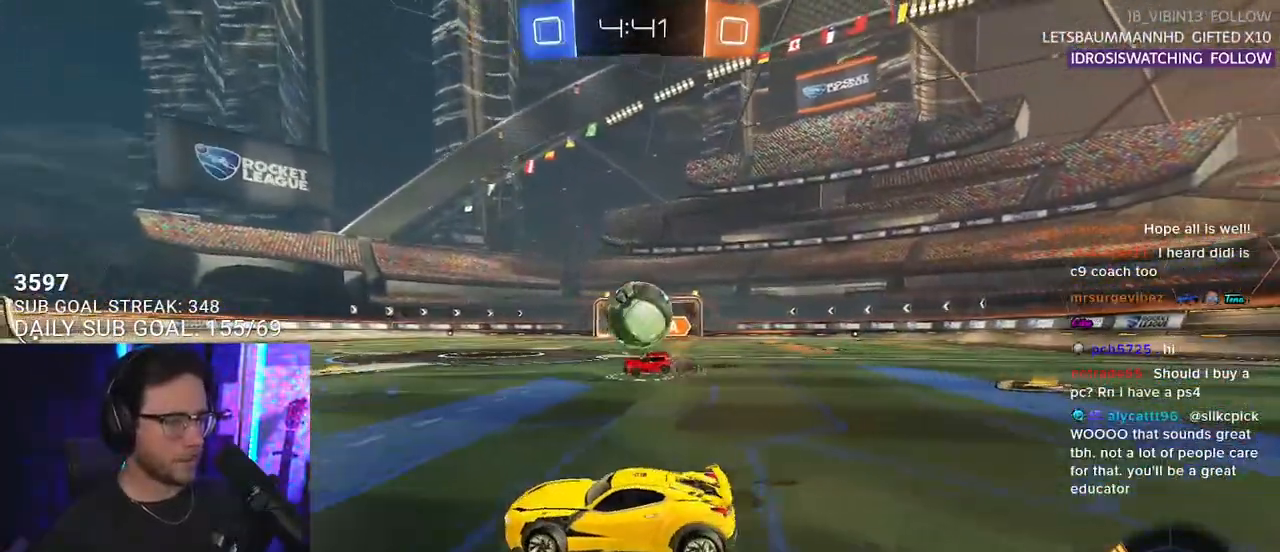
{"buttons": ["CROSS", "L2", "R2"], "left_stick": "down-left", "right_stick": "center", "events": [[33, "L2", "up"], [133, "CROSS", "down"], [133, "R1", "down"], [183, "left_stick", "down"], [283, "R1", "up"], [300, "left_stick", "down-left"], [367, "CROSS", "up"], [417, "L2", "down"], [500, "CROSS", "down"]]}
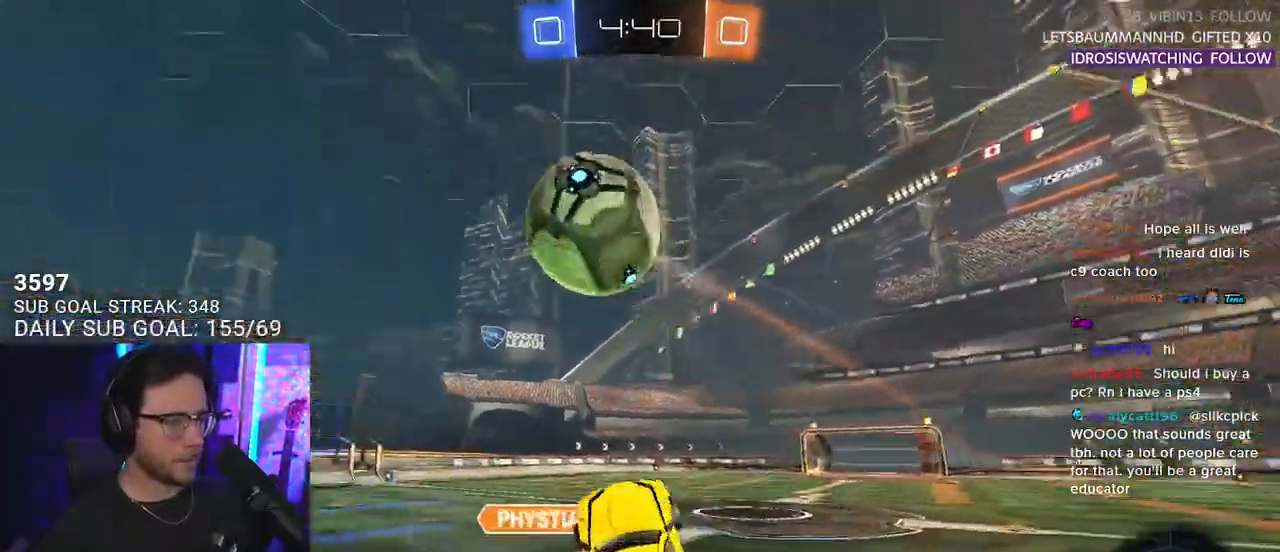
{"buttons": ["L2", "R2"], "left_stick": "up-left", "right_stick": "center", "events": [[33, "L2", "up"], [100, "CROSS", "up"], [267, "L2", "down"], [283, "TRIANGLE", "down"], [350, "left_stick", "up-left"], [417, "TRIANGLE", "up"]]}
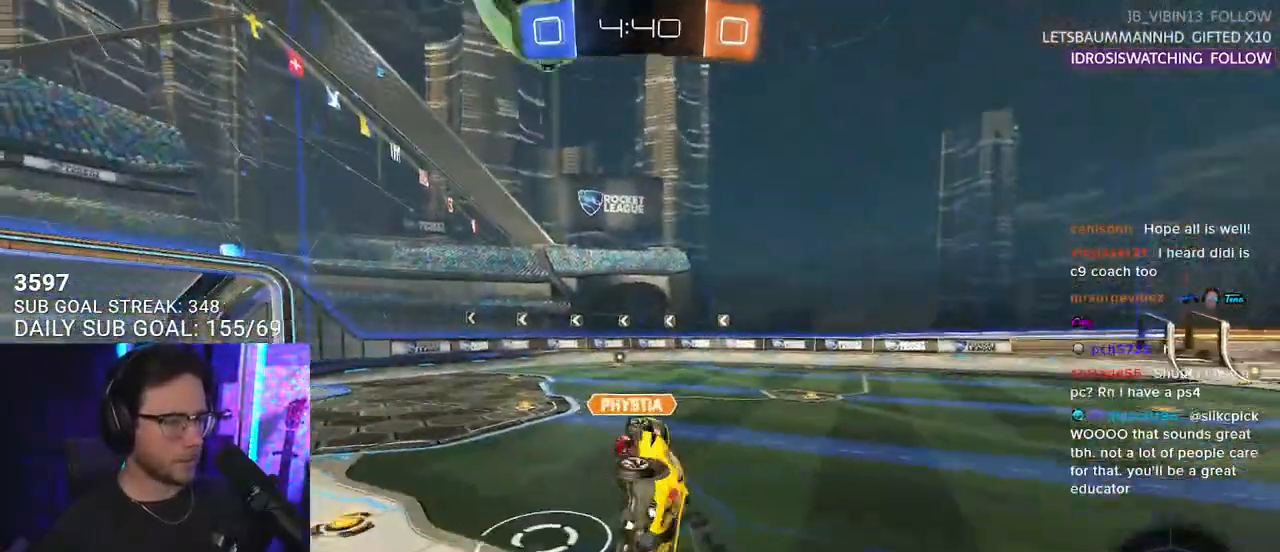
{"buttons": ["TRIANGLE", "R2"], "left_stick": "center", "right_stick": "center", "events": [[83, "L2", "up"], [350, "left_stick", "center"], [483, "TRIANGLE", "down"]]}